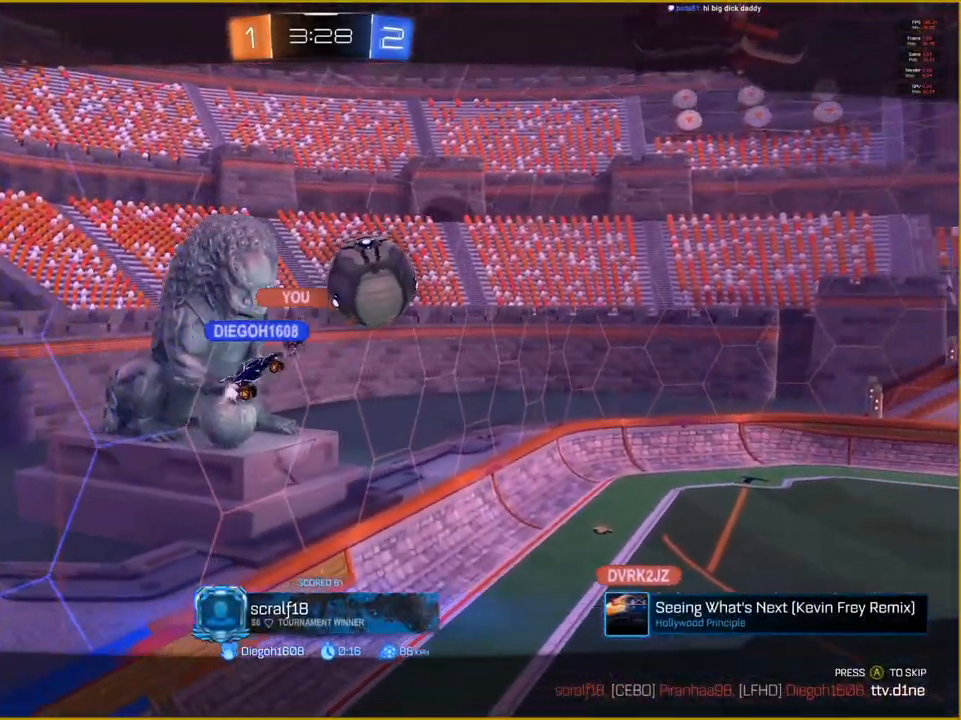
Gameplay with a controller (PlayStation layout); each line is a JSON object with the inputs held at the frame after it. "events" lists button and stick changes between this image and that frame as [ms after this image, input, new state], when the widget could be followed in between.
{"buttons": [], "left_stick": "center", "right_stick": "down", "events": [[317, "right_stick", "down"]]}
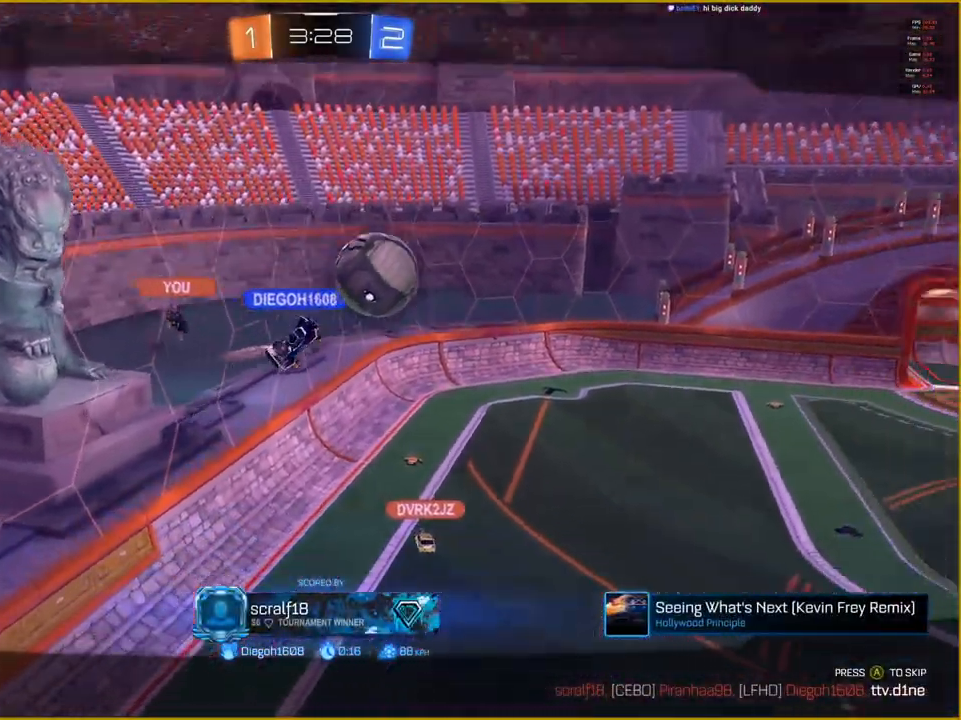
{"buttons": [], "left_stick": "center", "right_stick": "down-right", "events": [[217, "right_stick", "down-right"]]}
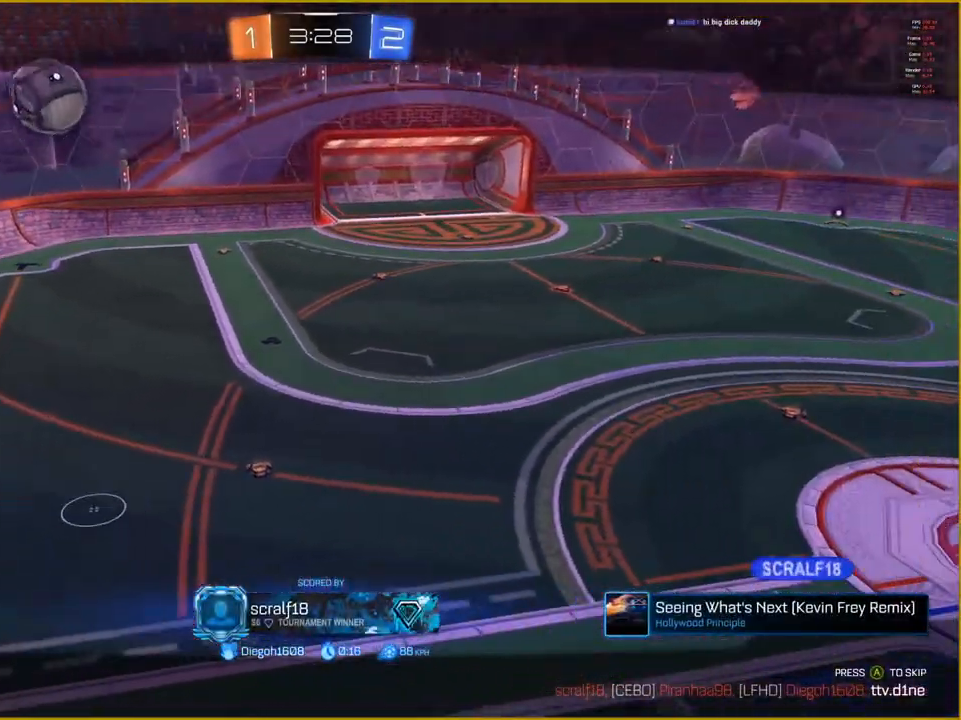
{"buttons": [], "left_stick": "center", "right_stick": "left", "events": [[133, "right_stick", "down-left"], [300, "right_stick", "left"]]}
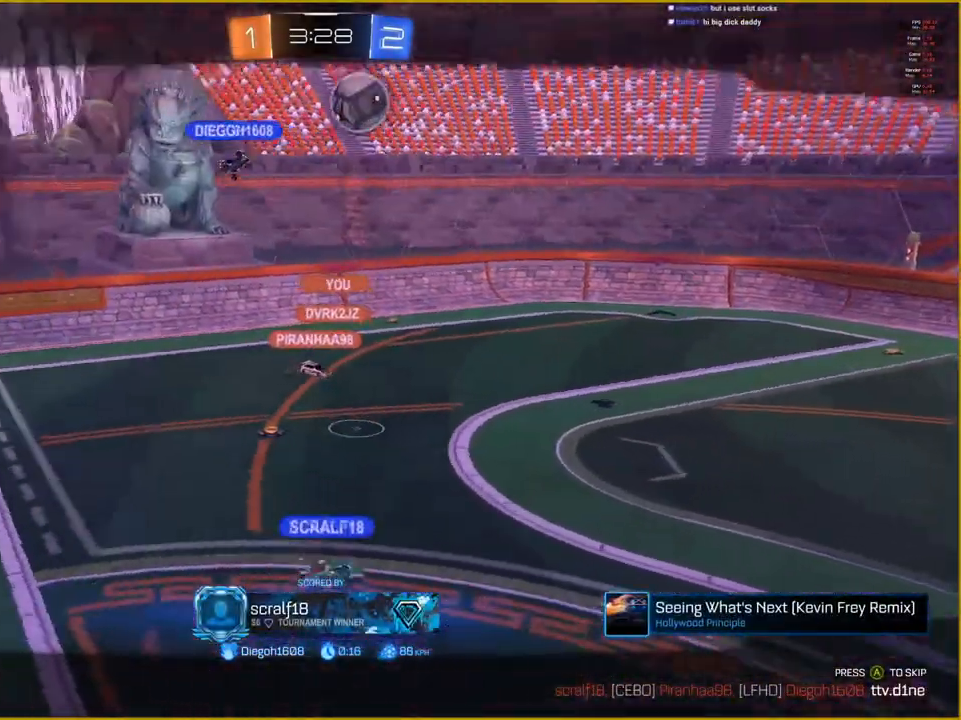
{"buttons": [], "left_stick": "center", "right_stick": "up-left", "events": [[500, "right_stick", "up-left"]]}
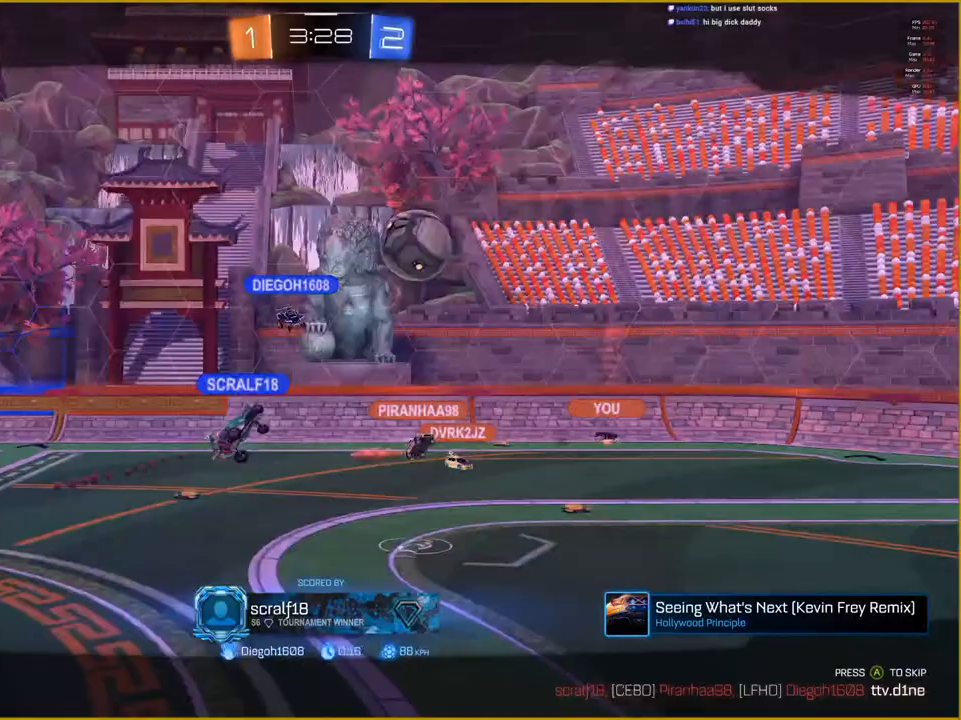
{"buttons": [], "left_stick": "center", "right_stick": "up-left", "events": []}
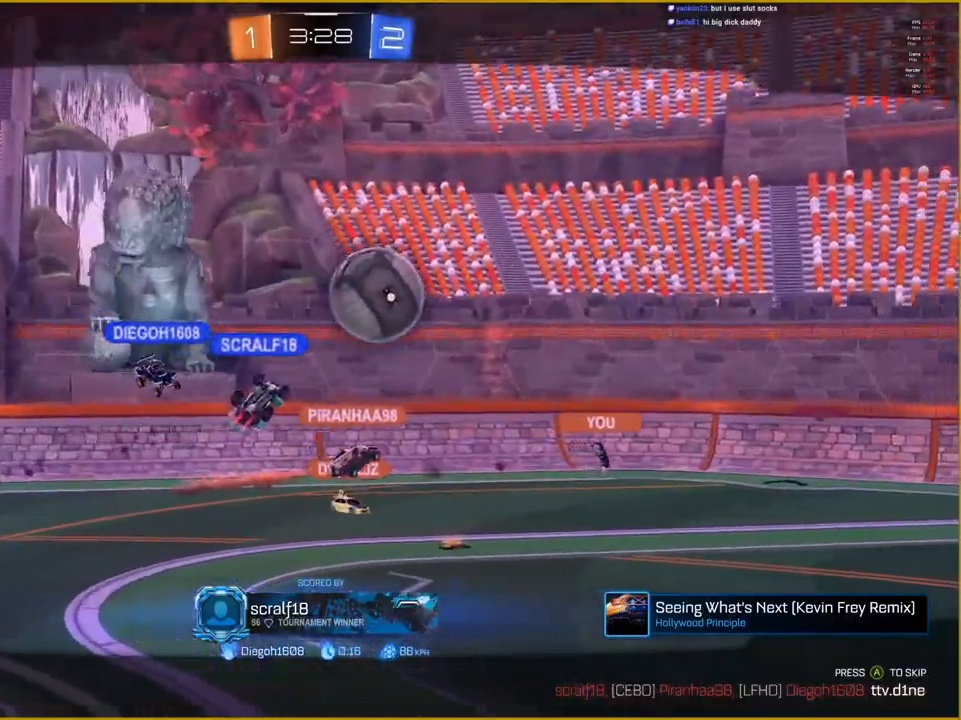
{"buttons": [], "left_stick": "center", "right_stick": "up-left", "events": []}
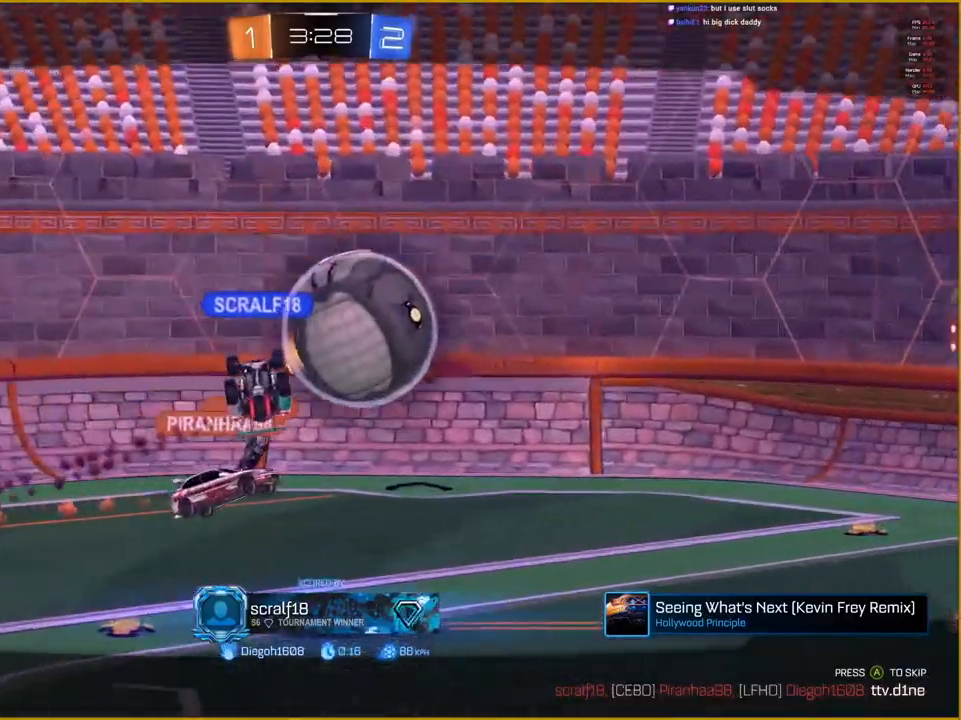
{"buttons": [], "left_stick": "center", "right_stick": "up-left", "events": []}
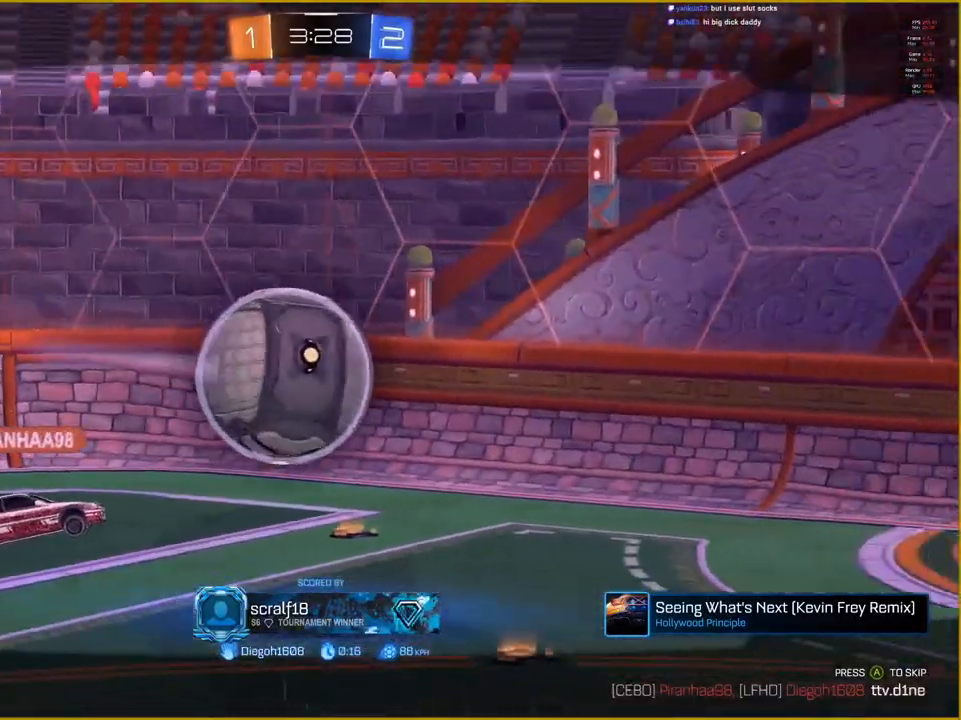
{"buttons": [], "left_stick": "center", "right_stick": "up-left", "events": []}
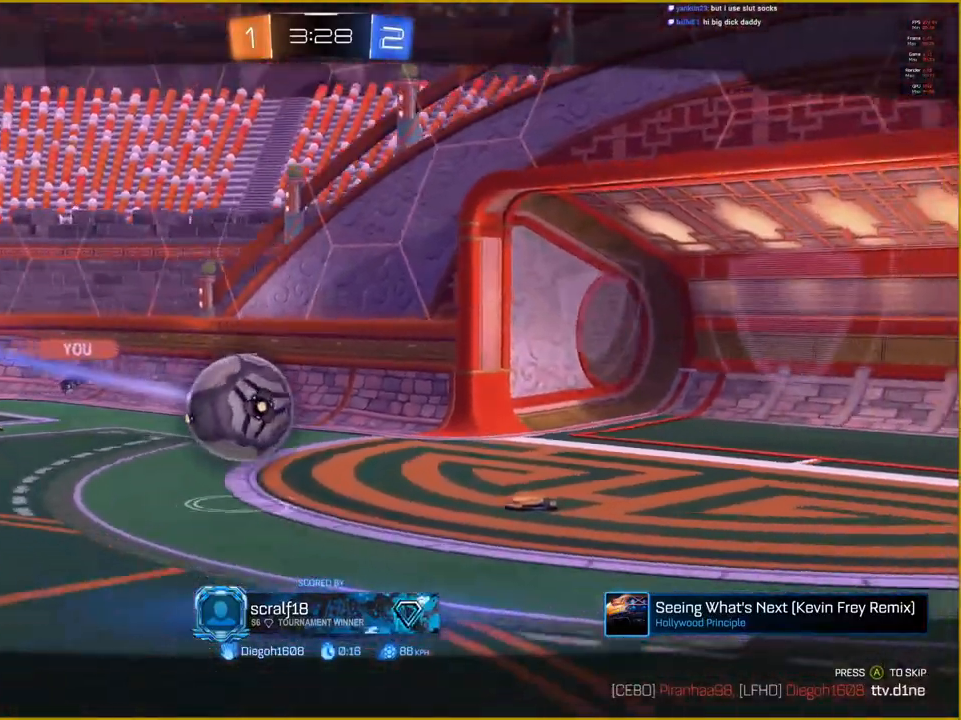
{"buttons": [], "left_stick": "center", "right_stick": "up-left", "events": []}
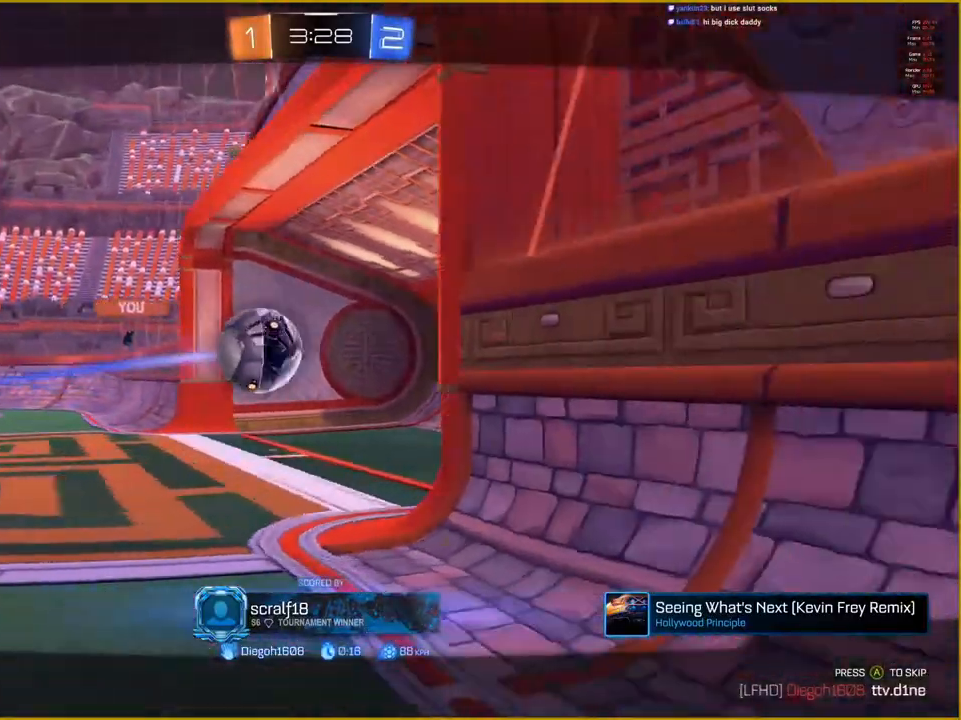
{"buttons": [], "left_stick": "center", "right_stick": "center", "events": [[83, "right_stick", "center"]]}
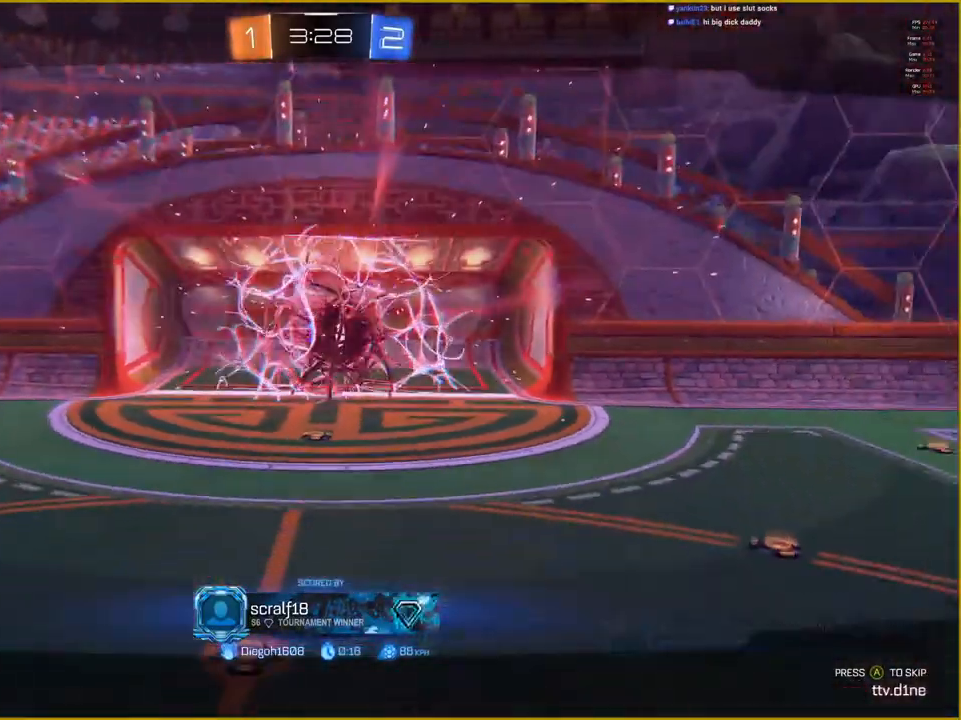
{"buttons": [], "left_stick": "center", "right_stick": "center", "events": [[150, "CROSS", "down"], [267, "CROSS", "up"]]}
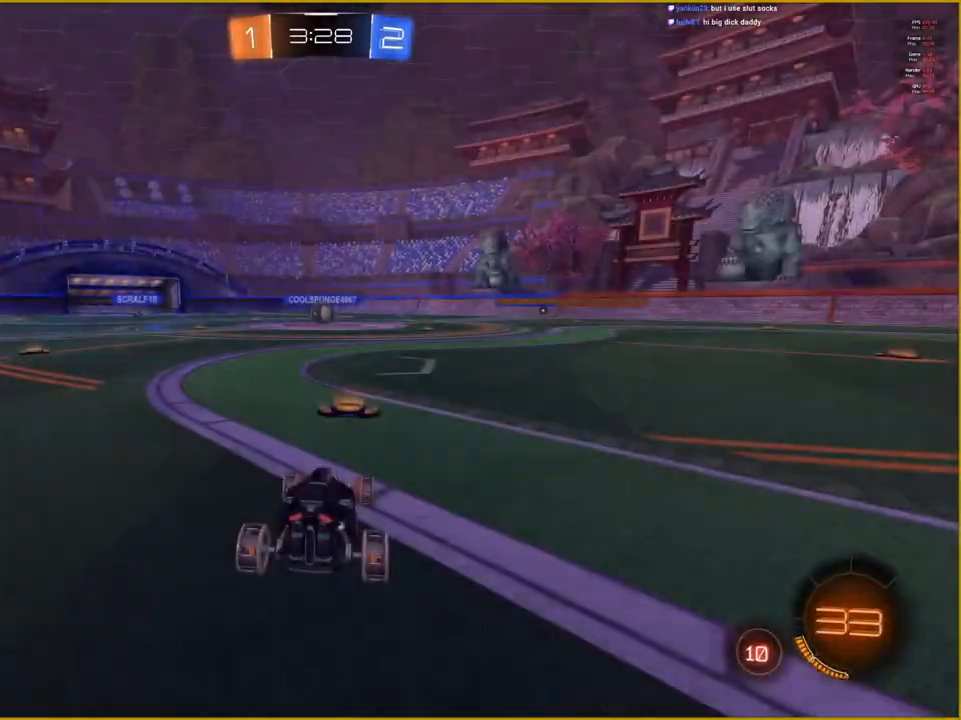
{"buttons": ["R1", "R2"], "left_stick": "center", "right_stick": "center", "events": [[417, "R2", "down"], [500, "R1", "down"]]}
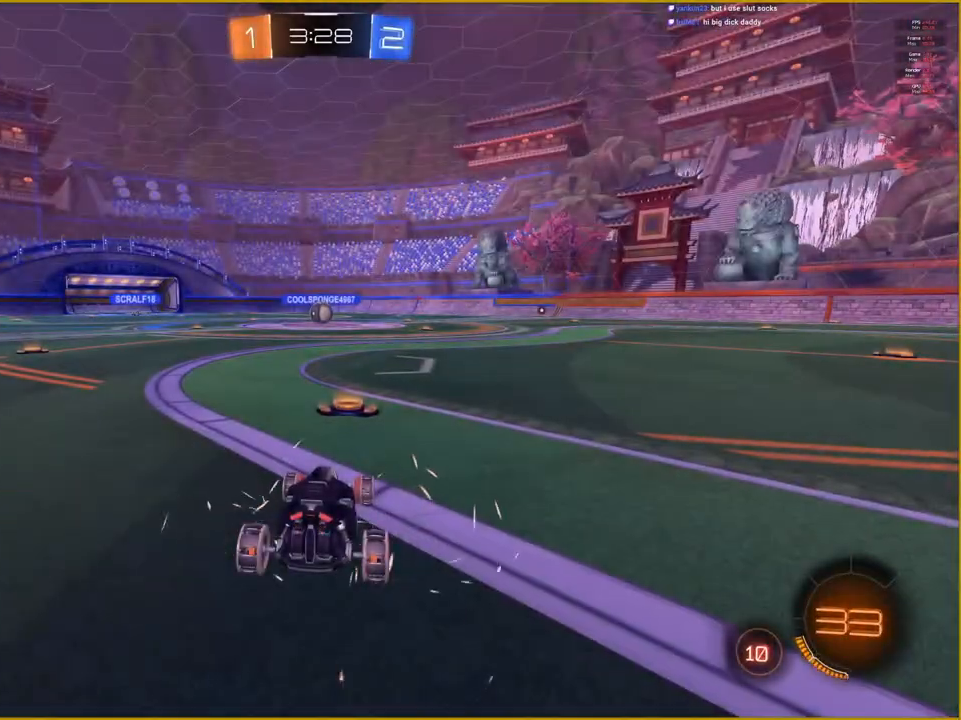
{"buttons": ["R1", "R2"], "left_stick": "center", "right_stick": "center", "events": []}
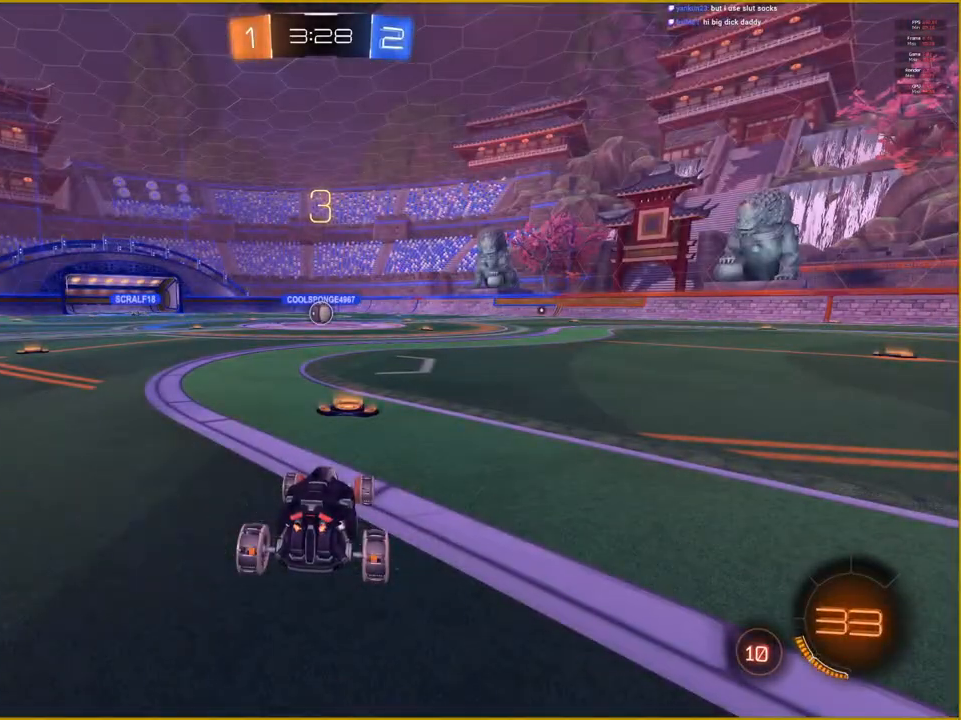
{"buttons": ["R1", "R2"], "left_stick": "center", "right_stick": "center", "events": []}
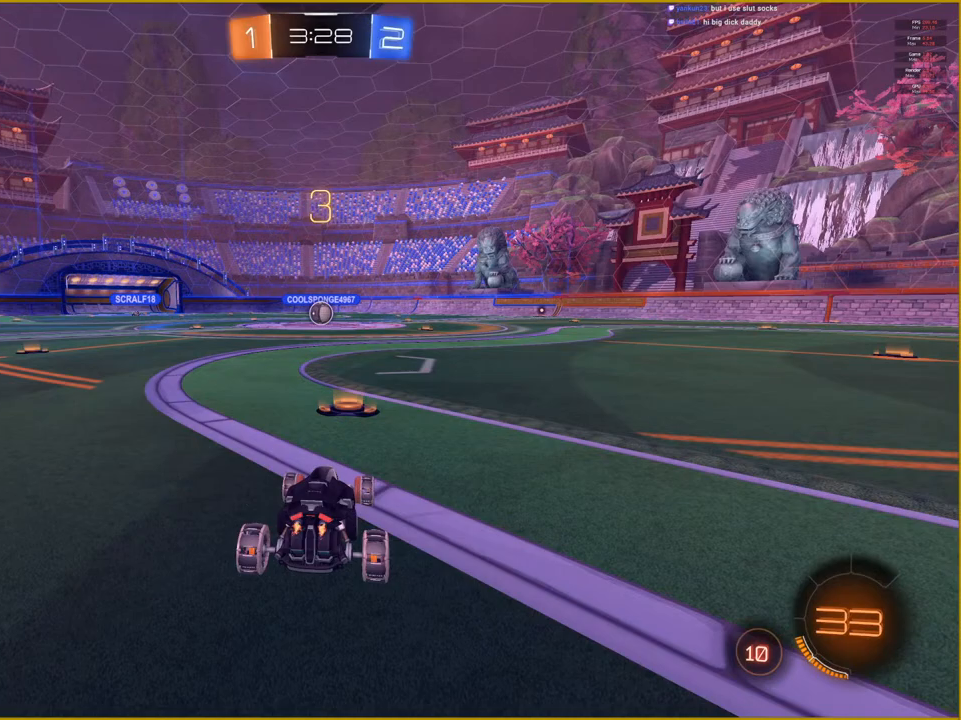
{"buttons": ["R1", "R2"], "left_stick": "center", "right_stick": "center", "events": []}
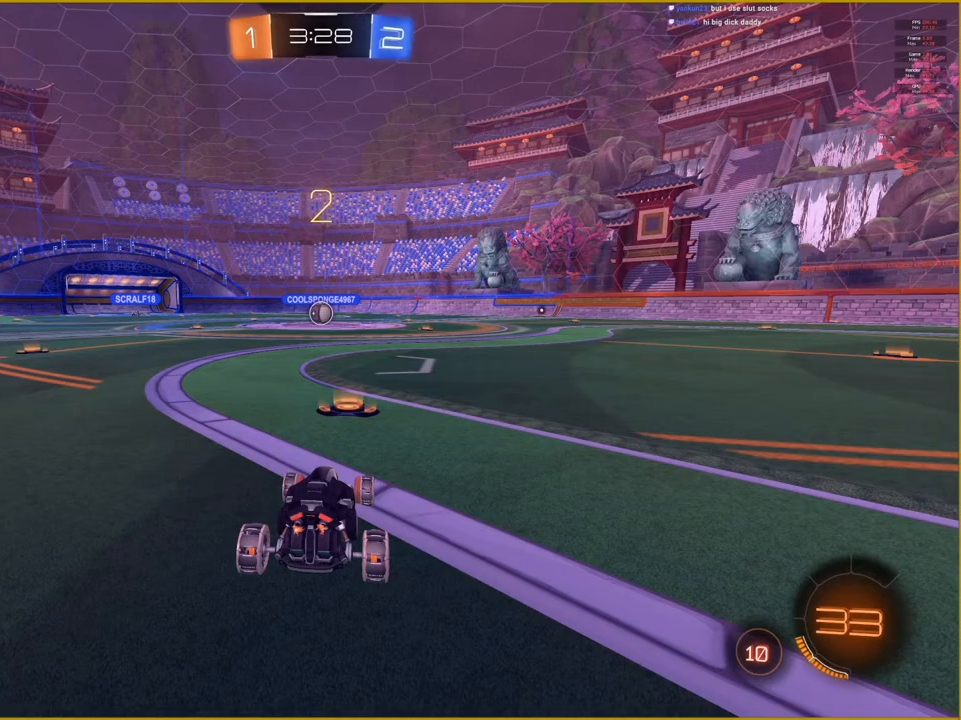
{"buttons": ["R1", "R2"], "left_stick": "center", "right_stick": "center", "events": []}
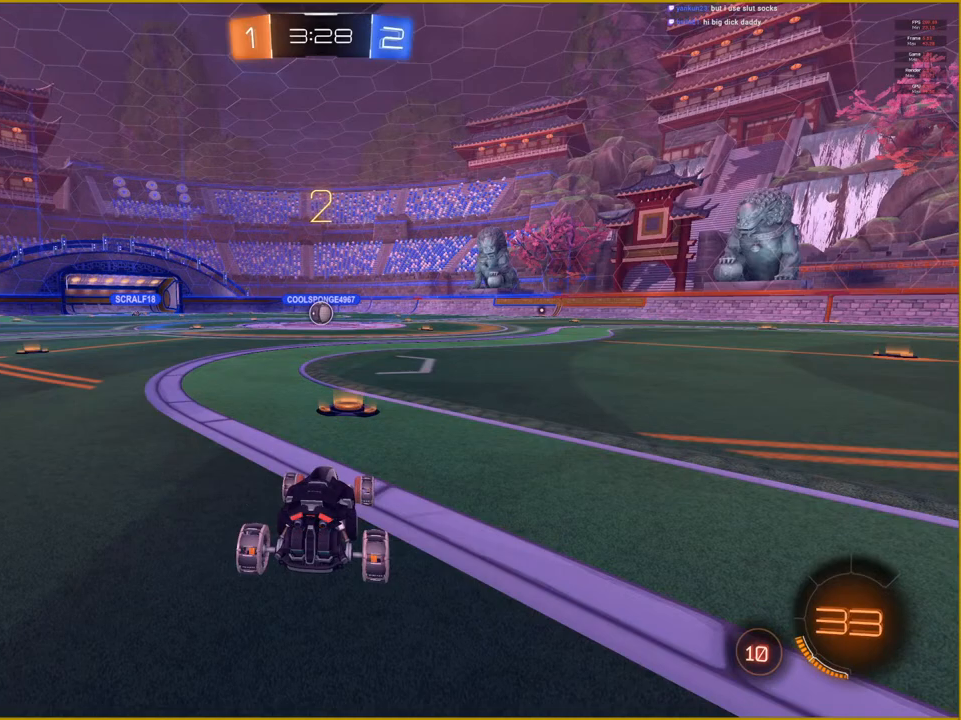
{"buttons": ["R1", "R2"], "left_stick": "center", "right_stick": "center", "events": []}
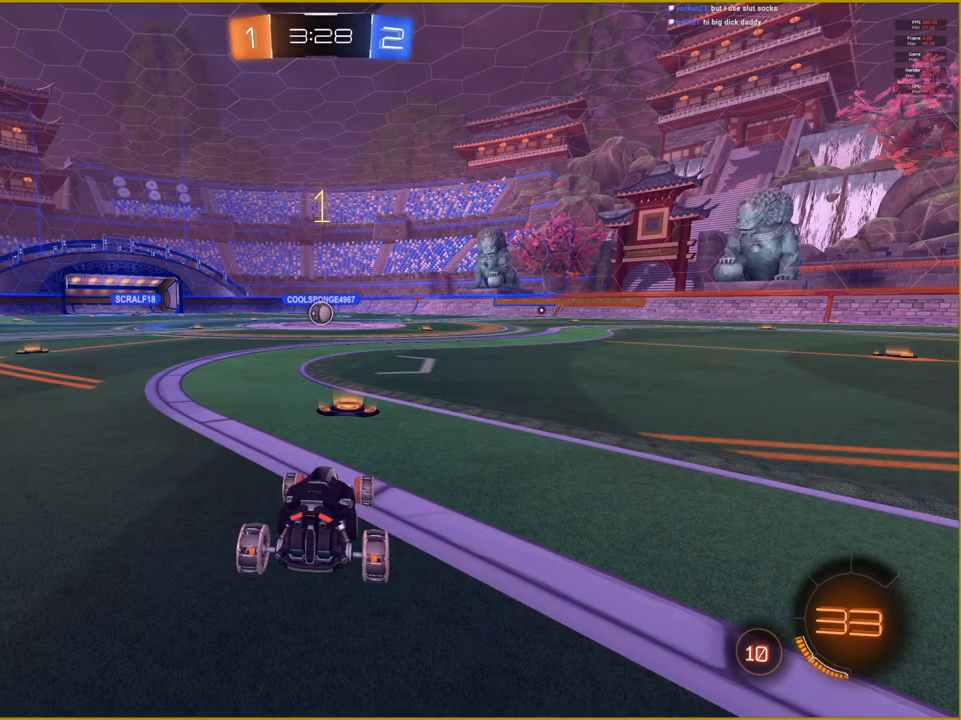
{"buttons": ["R1", "R2"], "left_stick": "center", "right_stick": "center", "events": []}
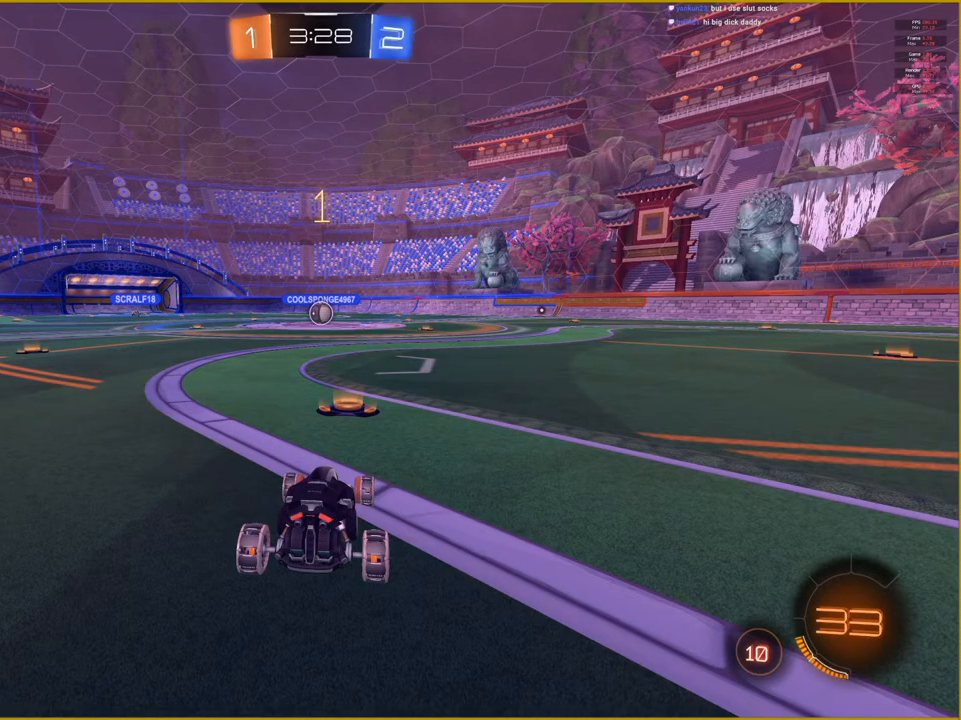
{"buttons": ["R1", "R2"], "left_stick": "center", "right_stick": "center", "events": [[33, "left_stick", "left"], [167, "left_stick", "center"]]}
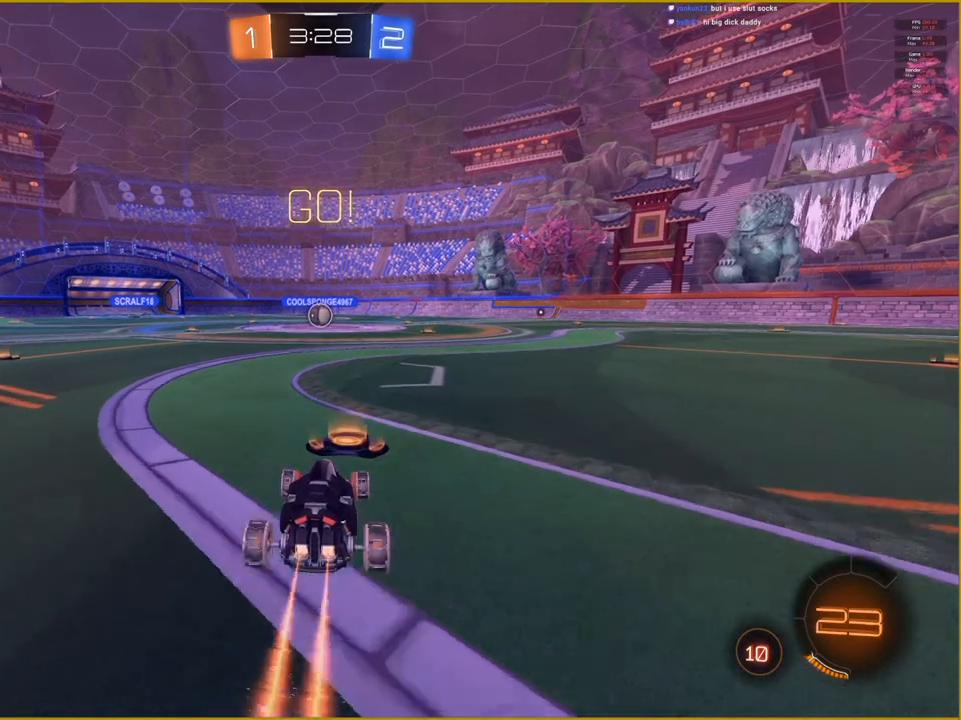
{"buttons": ["R1", "R2"], "left_stick": "center", "right_stick": "center", "events": [[300, "left_stick", "left"], [383, "left_stick", "center"]]}
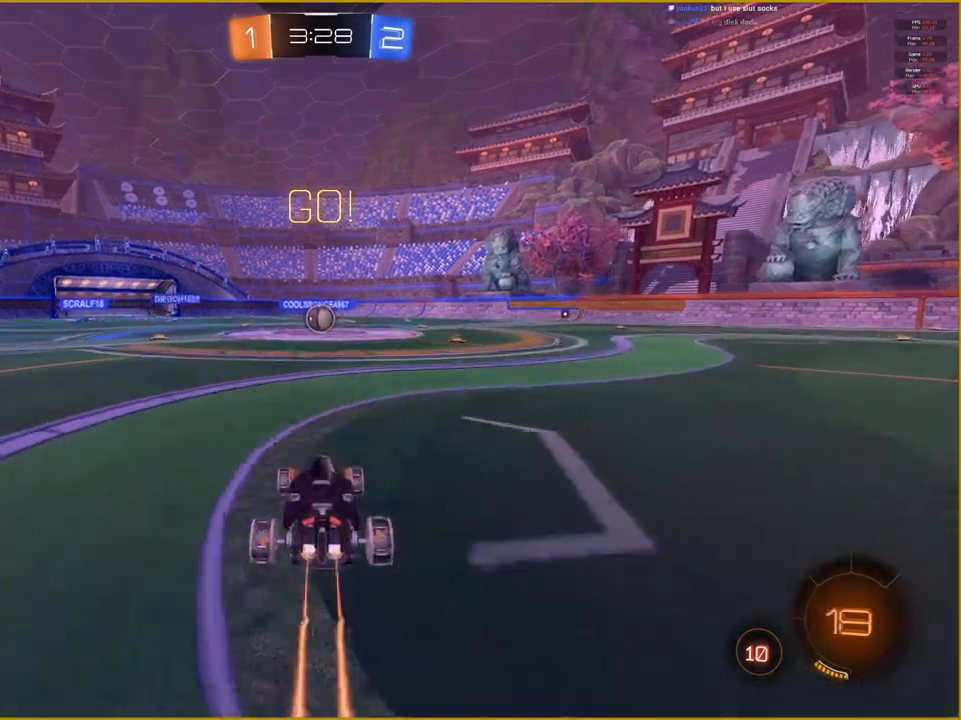
{"buttons": ["R1", "R2"], "left_stick": "center", "right_stick": "center", "events": []}
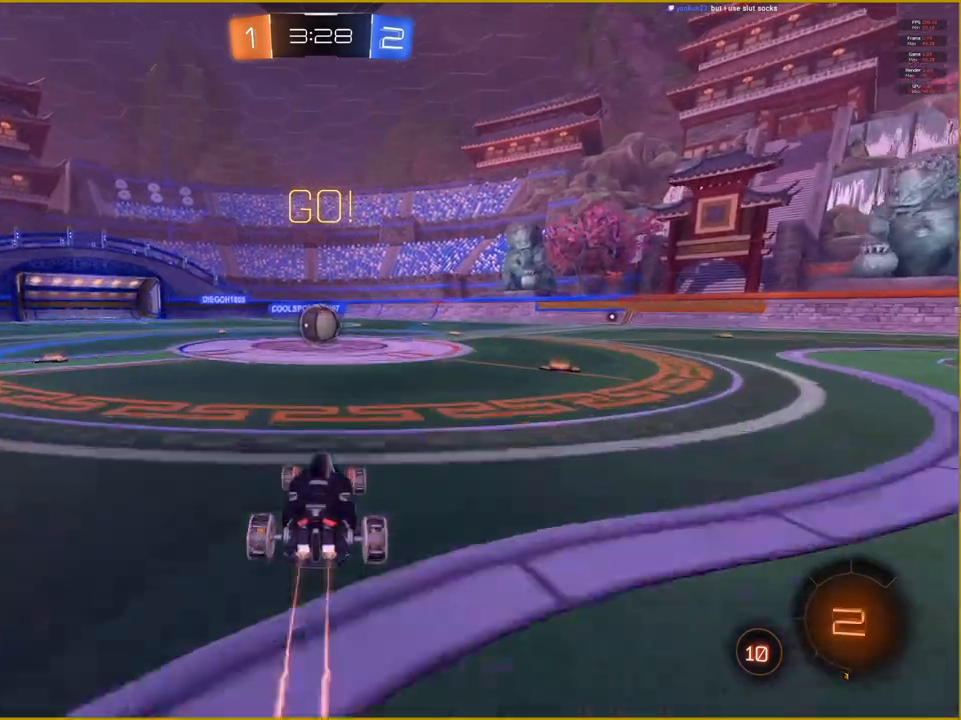
{"buttons": ["CROSS", "R1", "R2"], "left_stick": "up", "right_stick": "center", "events": [[283, "CROSS", "down"], [283, "left_stick", "up"], [383, "CROSS", "up"], [450, "CROSS", "down"]]}
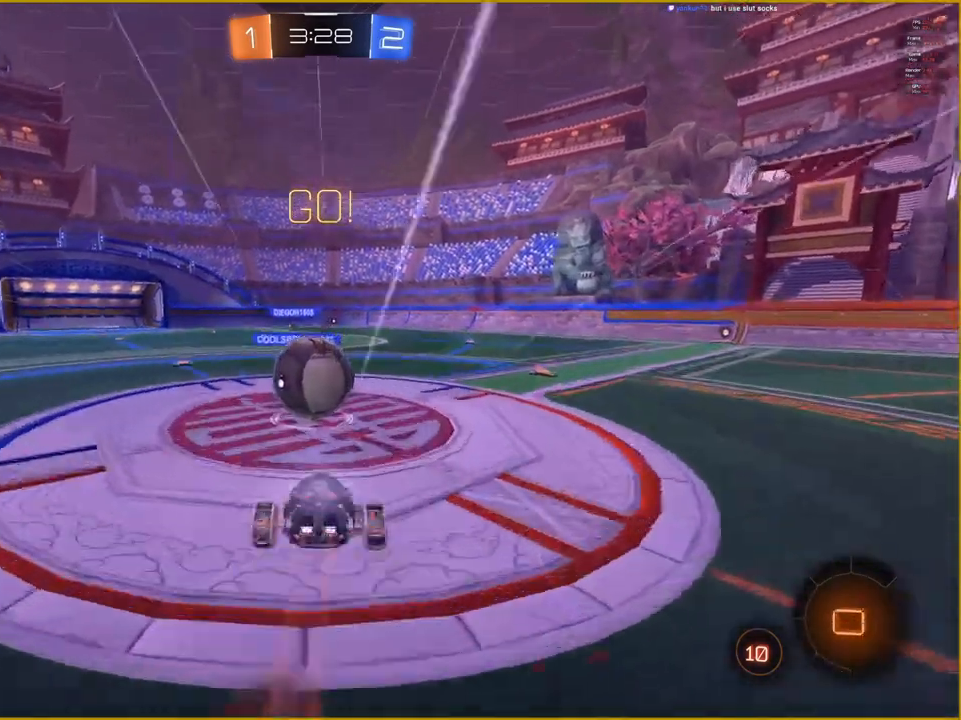
{"buttons": ["R2"], "left_stick": "center", "right_stick": "center", "events": [[33, "left_stick", "center"], [50, "R1", "up"], [67, "CROSS", "up"]]}
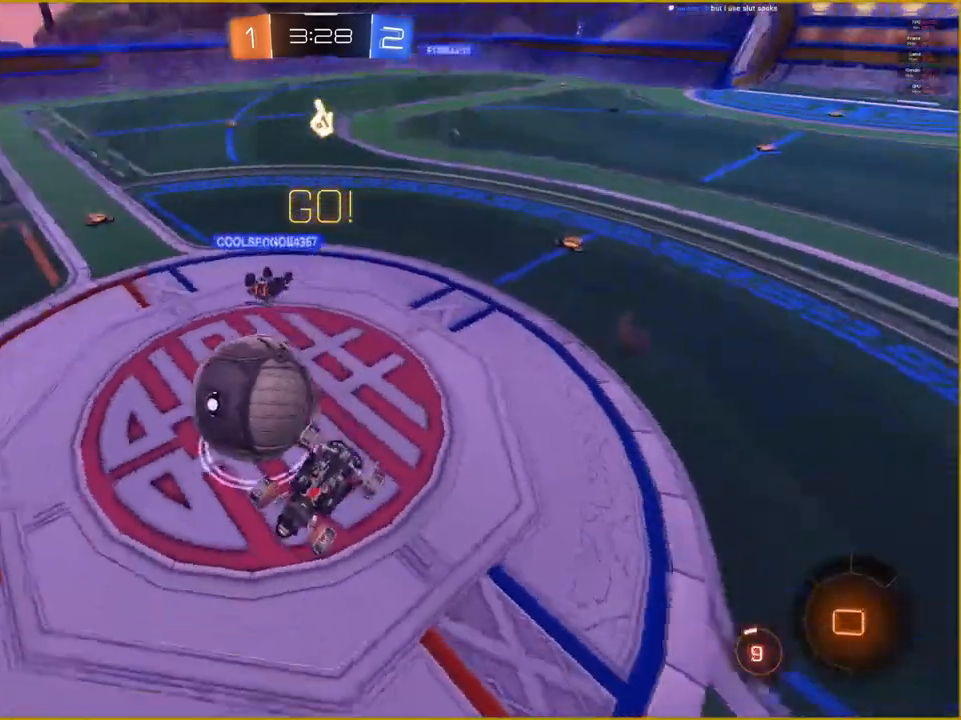
{"buttons": ["R2"], "left_stick": "right", "right_stick": "center", "events": [[500, "left_stick", "right"]]}
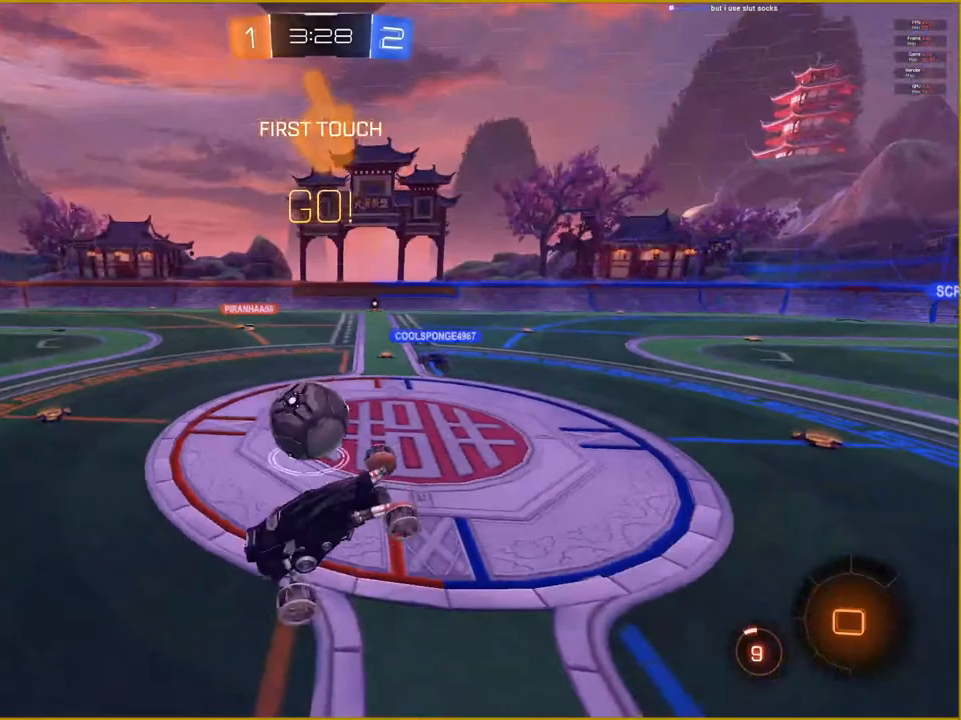
{"buttons": ["R2"], "left_stick": "right", "right_stick": "center", "events": []}
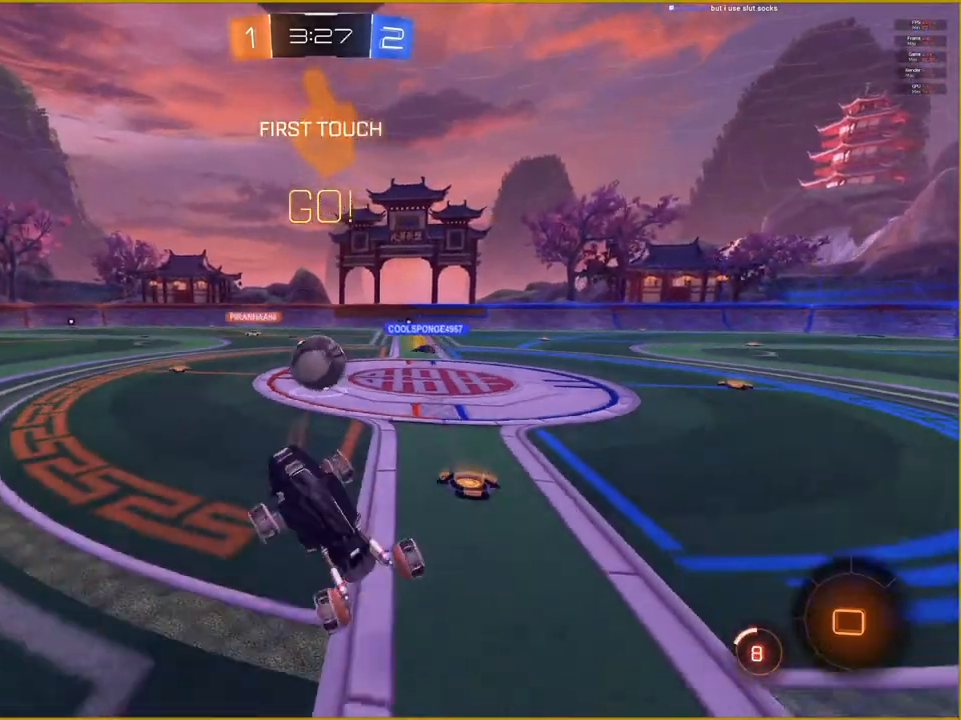
{"buttons": ["R2"], "left_stick": "left", "right_stick": "center", "events": [[150, "left_stick", "center"], [350, "left_stick", "left"]]}
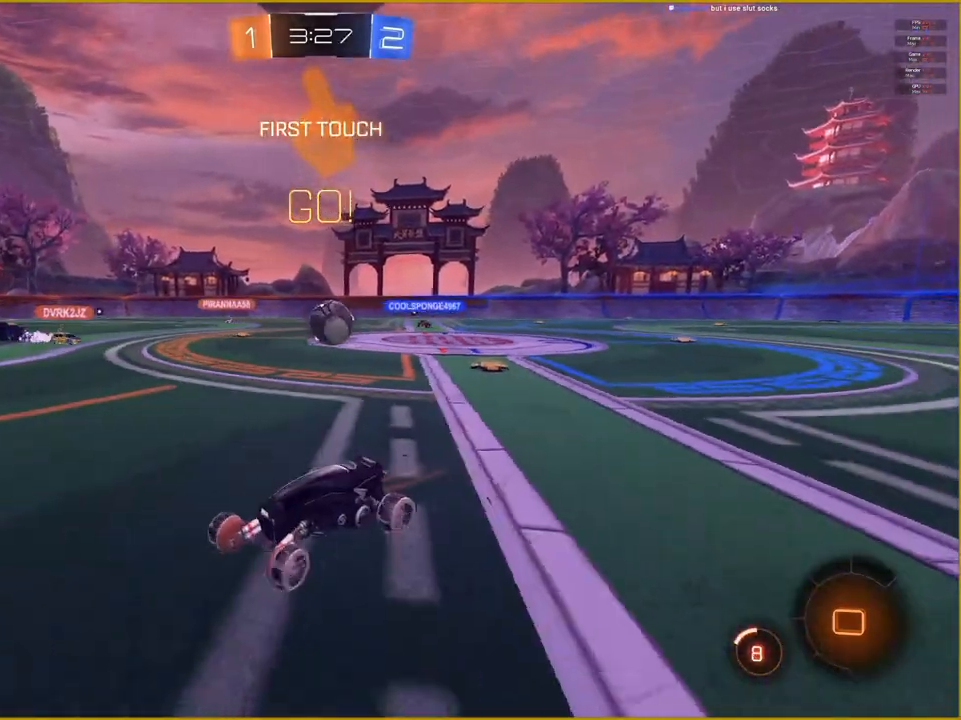
{"buttons": ["CROSS", "L1", "R2"], "left_stick": "up", "right_stick": "center", "events": [[217, "left_stick", "up"], [300, "L1", "down"], [333, "CROSS", "down"], [383, "CROSS", "up"], [483, "CROSS", "down"]]}
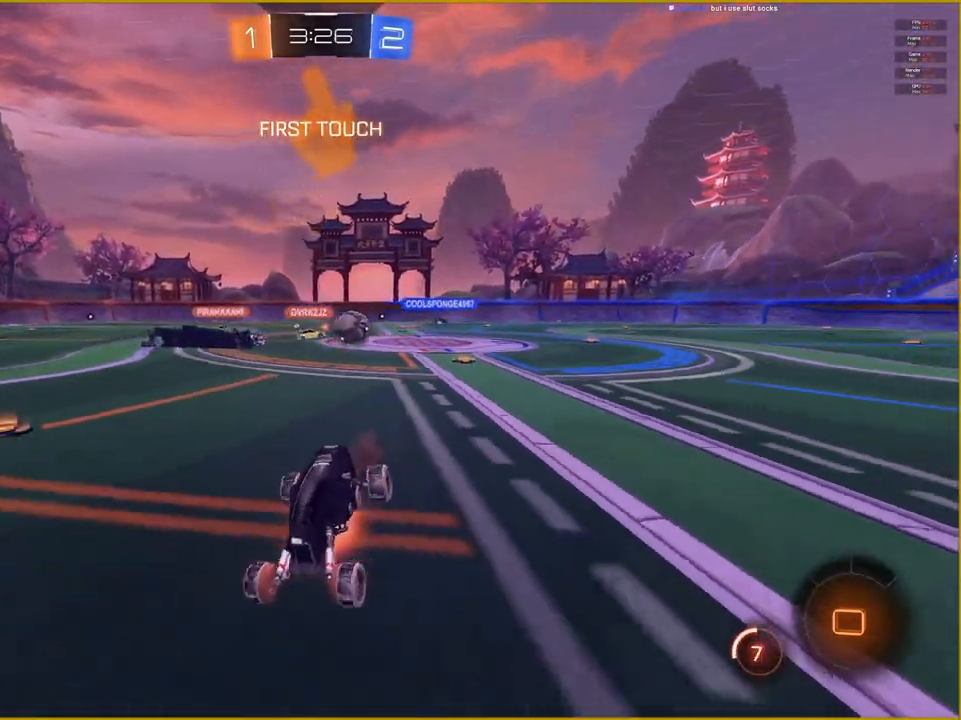
{"buttons": ["R2"], "left_stick": "center", "right_stick": "center", "events": [[50, "L1", "up"], [100, "left_stick", "center"], [117, "CROSS", "up"]]}
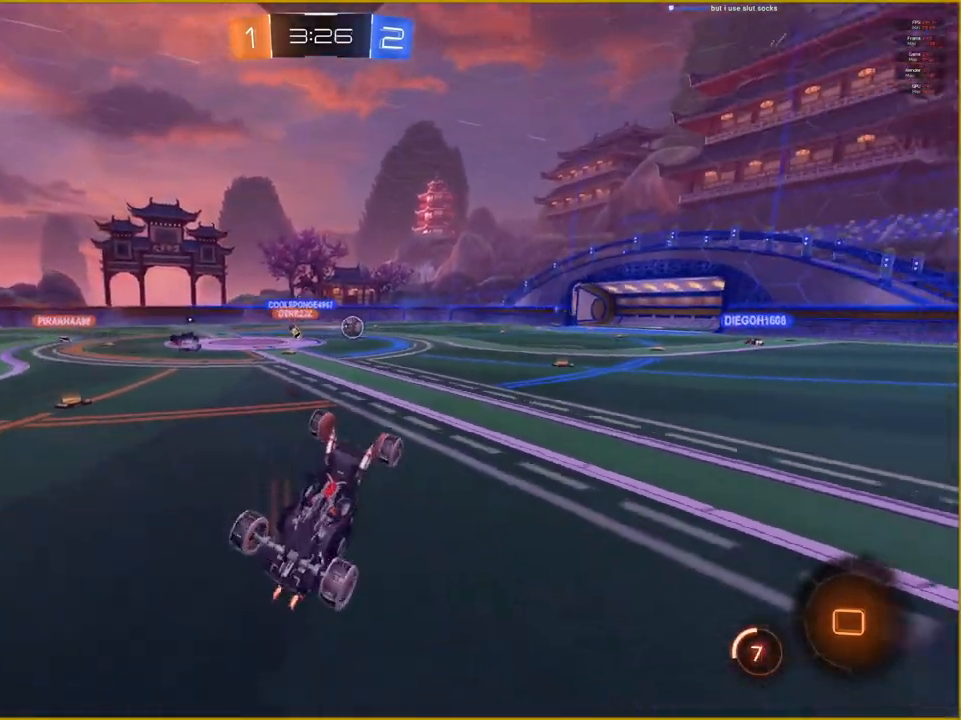
{"buttons": ["R2"], "left_stick": "center", "right_stick": "left", "events": [[233, "right_stick", "left"]]}